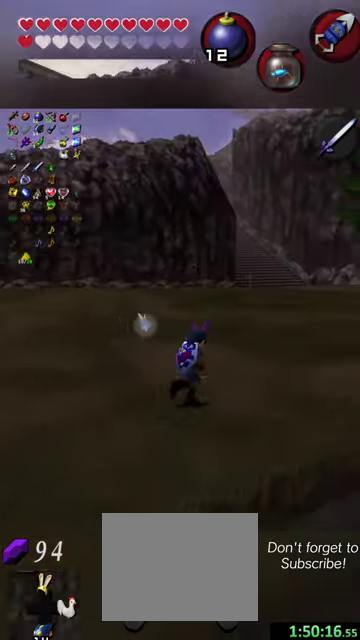
Gameplay with a controller (Nintendo layout); each line is a JSON object with the inputs held at the frame after it (dt_ms = milliseconds from this image to that frame). "events" lists button and stick changes between this image and that frame as [ms after this image, input, new state], when the widget could be followed in between. This overlay highlights the sticks when they move; stick clicks (L3 R3) are not distinguishable. Not read: L3 R3 right_stick.
{"dt_ms": 400, "buttons": [], "left_stick": "up", "events": [[200, "left_stick", "up"]]}
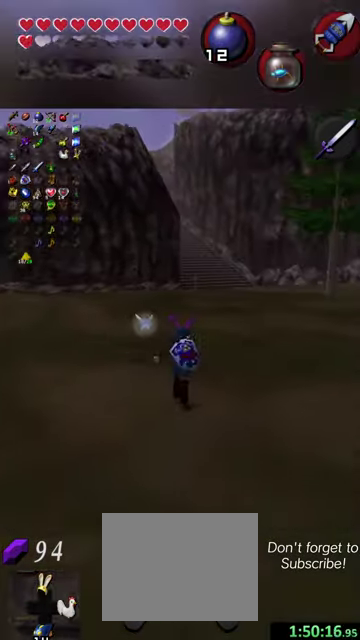
{"dt_ms": 600, "buttons": [], "left_stick": "up", "events": [[200, "left_stick", "up-right"], [500, "left_stick", "up"]]}
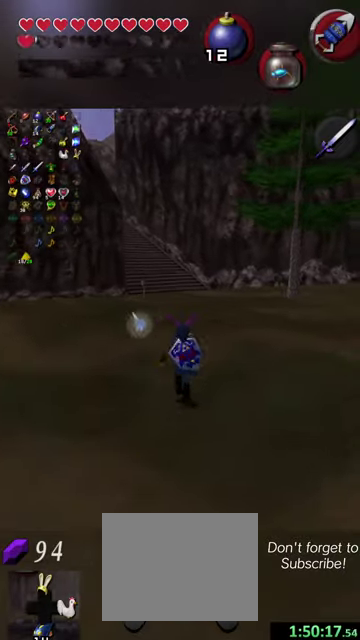
{"dt_ms": 500, "buttons": [], "left_stick": "up", "events": []}
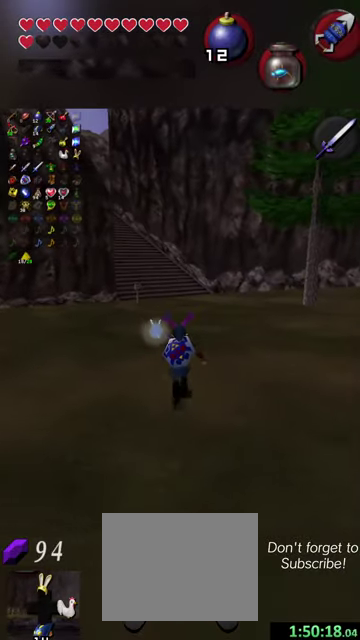
{"dt_ms": 500, "buttons": [], "left_stick": "up", "events": []}
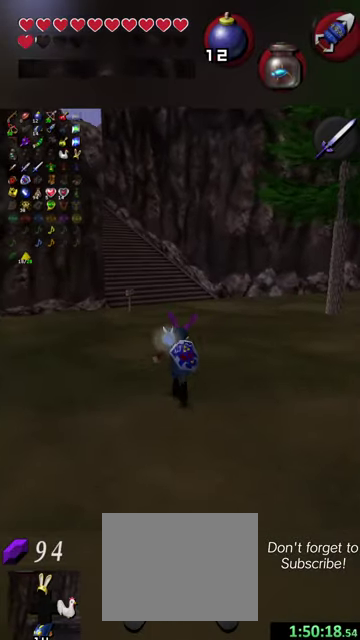
{"dt_ms": 500, "buttons": [], "left_stick": "up-left", "events": [[434, "left_stick", "up-left"]]}
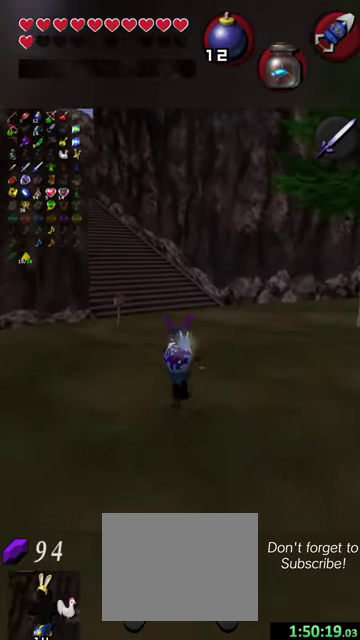
{"dt_ms": 300, "buttons": [], "left_stick": "up", "events": [[34, "left_stick", "up"]]}
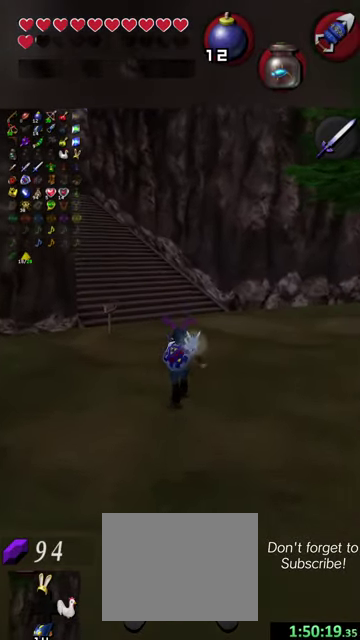
{"dt_ms": 700, "buttons": [], "left_stick": "up", "events": [[34, "left_stick", "up-left"], [134, "left_stick", "up"], [300, "left_stick", "up-left"], [500, "left_stick", "up"]]}
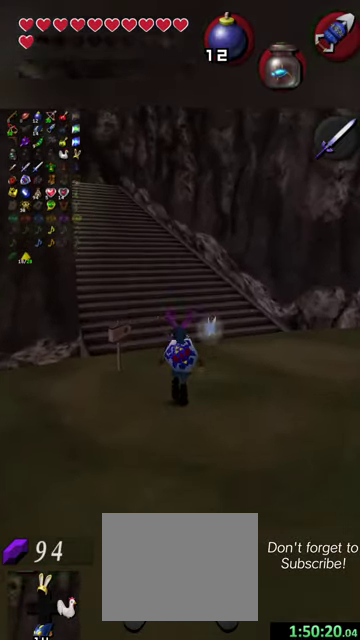
{"dt_ms": 500, "buttons": [], "left_stick": "up-left", "events": [[334, "left_stick", "up-left"]]}
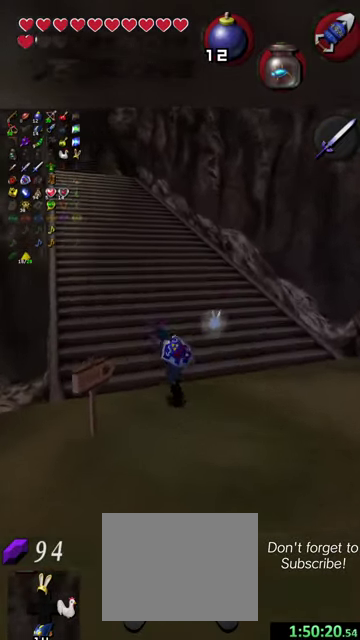
{"dt_ms": 500, "buttons": [], "left_stick": "up", "events": [[300, "left_stick", "up"]]}
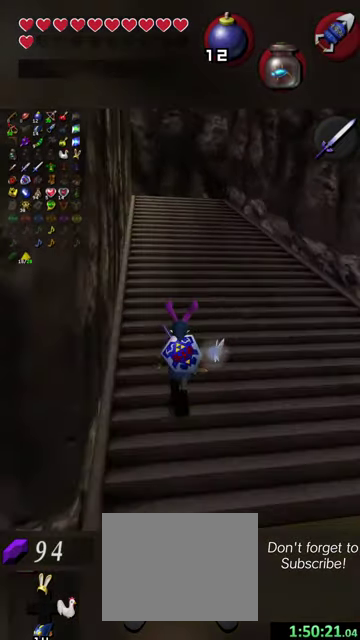
{"dt_ms": 300, "buttons": [], "left_stick": "up", "events": []}
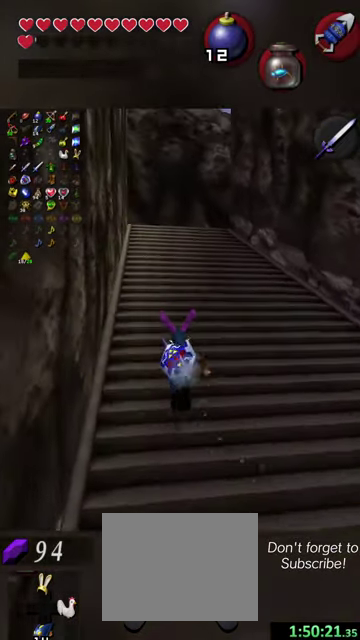
{"dt_ms": 600, "buttons": [], "left_stick": "up", "events": []}
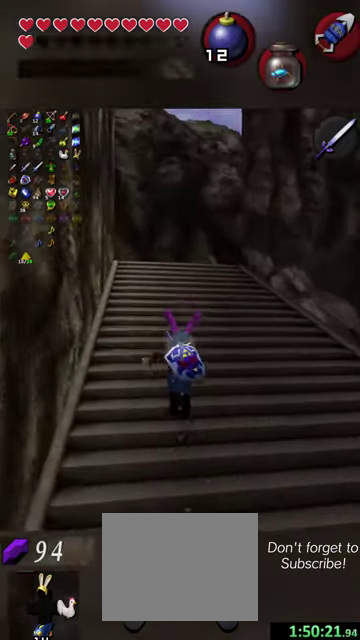
{"dt_ms": 500, "buttons": [], "left_stick": "up-right", "events": [[400, "left_stick", "up-right"]]}
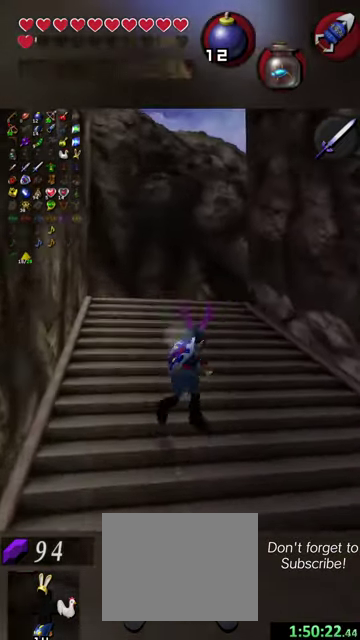
{"dt_ms": 500, "buttons": [], "left_stick": "up", "events": [[334, "left_stick", "up"]]}
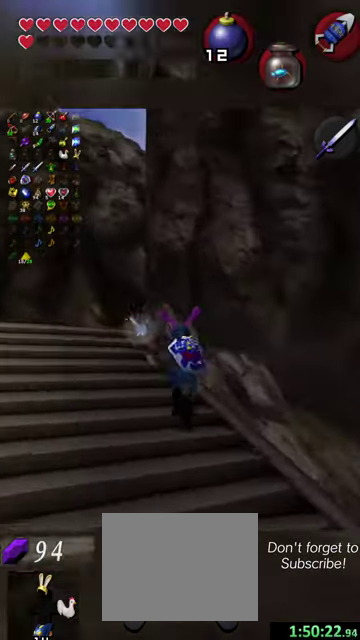
{"dt_ms": 700, "buttons": [], "left_stick": "up", "events": [[234, "left_stick", "up-left"], [434, "left_stick", "up"]]}
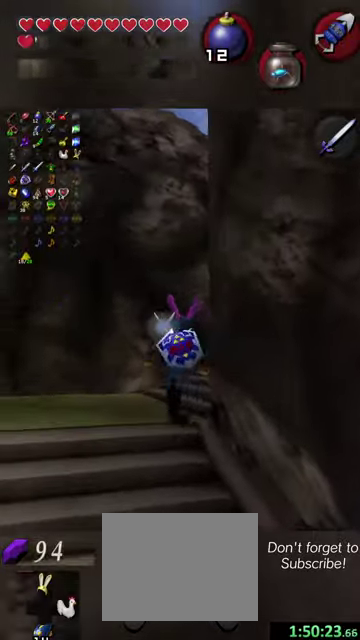
{"dt_ms": 600, "buttons": [], "left_stick": "up-right", "events": [[134, "left_stick", "up-right"]]}
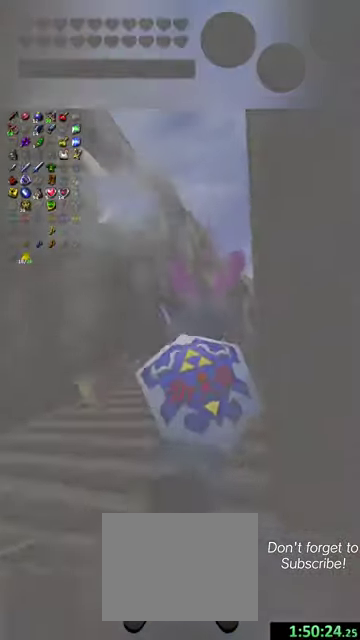
{"dt_ms": 300, "buttons": [], "left_stick": "up-right", "events": []}
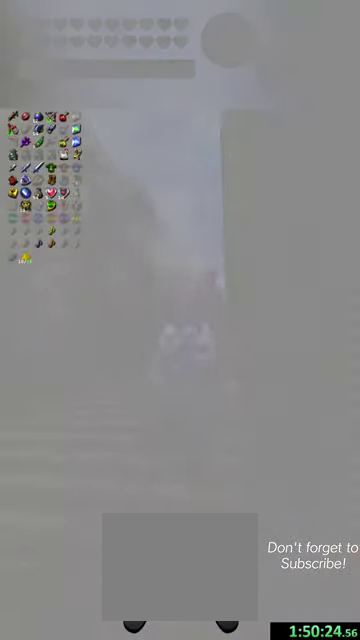
{"dt_ms": 500, "buttons": [], "left_stick": "center", "events": [[67, "left_stick", "up"], [234, "left_stick", "center"]]}
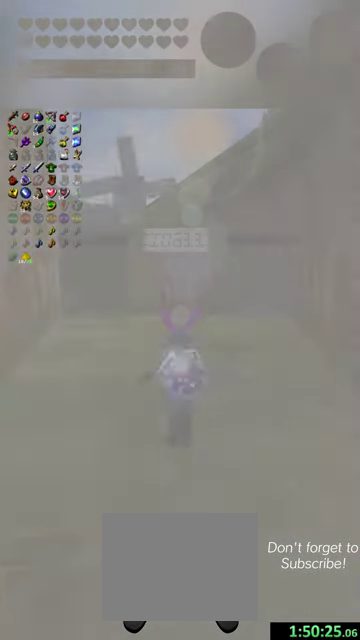
{"dt_ms": 500, "buttons": [], "left_stick": "up", "events": [[167, "left_stick", "up"]]}
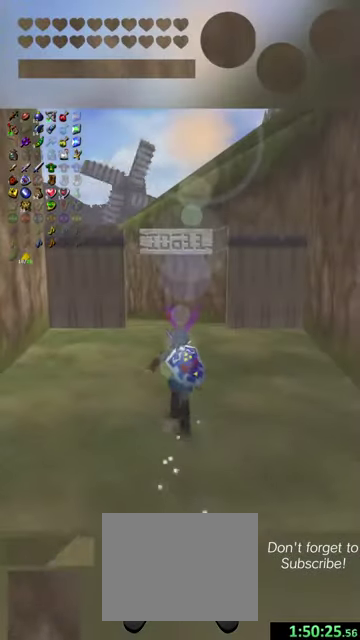
{"dt_ms": 500, "buttons": [], "left_stick": "up", "events": []}
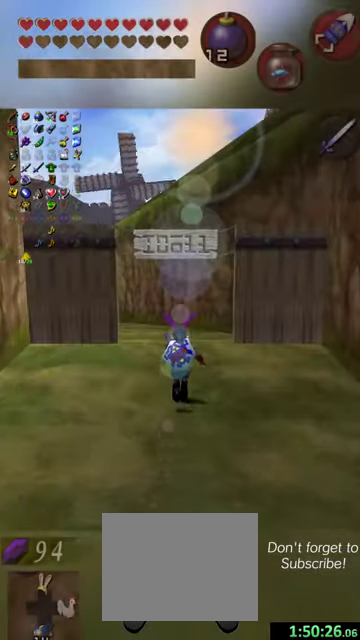
{"dt_ms": 500, "buttons": [], "left_stick": "up", "events": []}
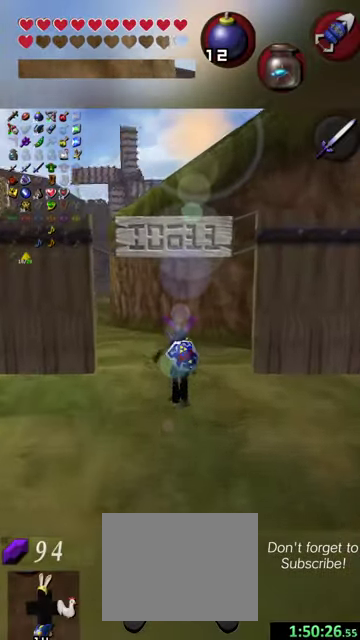
{"dt_ms": 400, "buttons": [], "left_stick": "up-left", "events": [[334, "left_stick", "up-left"]]}
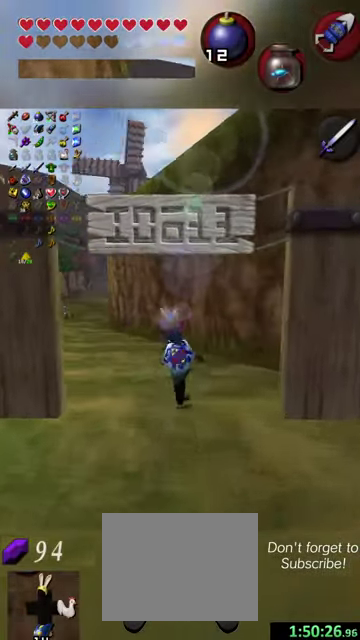
{"dt_ms": 600, "buttons": [], "left_stick": "up-left", "events": [[467, "left_stick", "up"], [600, "left_stick", "up-left"]]}
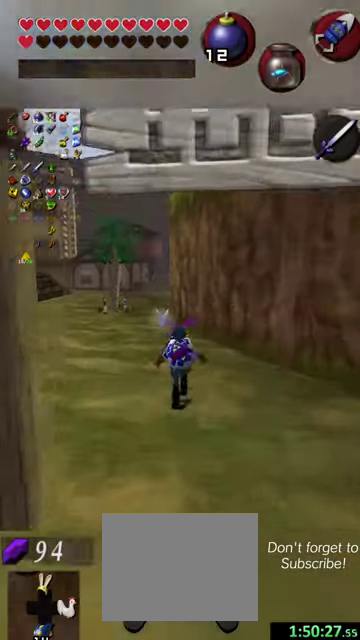
{"dt_ms": 600, "buttons": [], "left_stick": "up", "events": [[200, "left_stick", "up"]]}
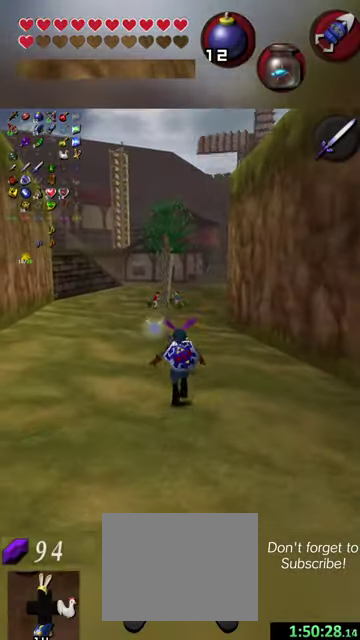
{"dt_ms": 400, "buttons": [], "left_stick": "up", "events": []}
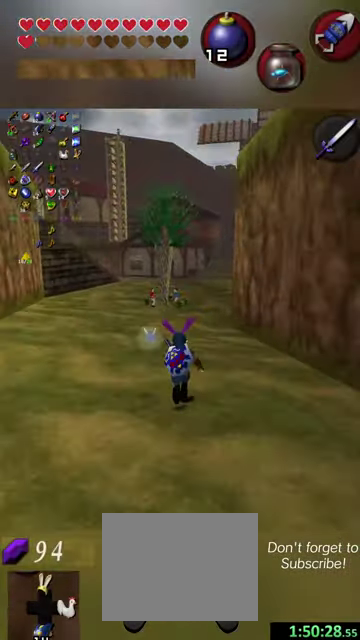
{"dt_ms": 500, "buttons": [], "left_stick": "up", "events": []}
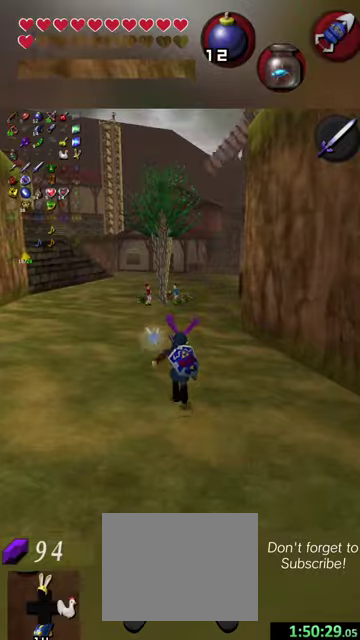
{"dt_ms": 500, "buttons": [], "left_stick": "up", "events": []}
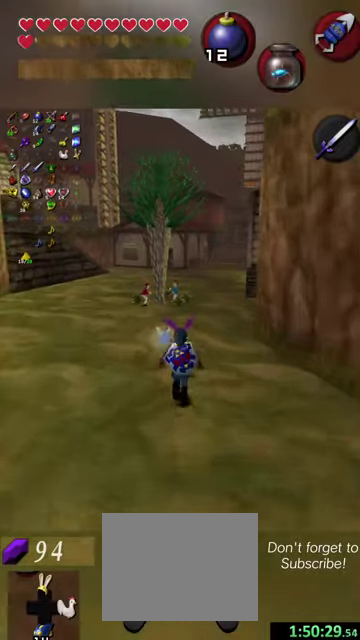
{"dt_ms": 500, "buttons": [], "left_stick": "up", "events": []}
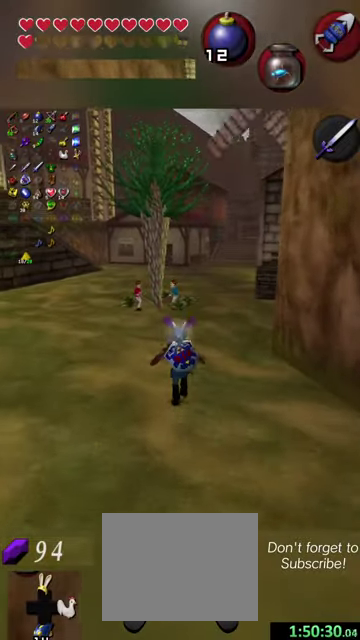
{"dt_ms": 500, "buttons": [], "left_stick": "up", "events": []}
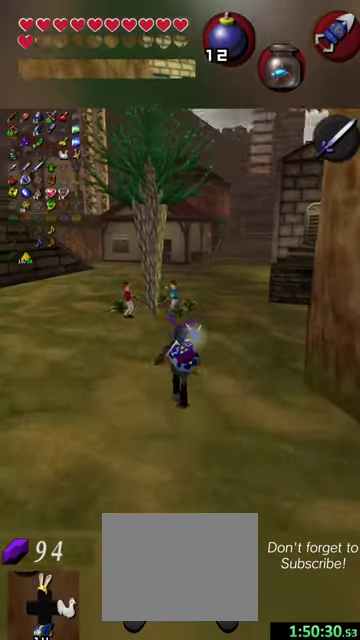
{"dt_ms": 400, "buttons": [], "left_stick": "up", "events": [[67, "left_stick", "up-right"], [334, "left_stick", "up"]]}
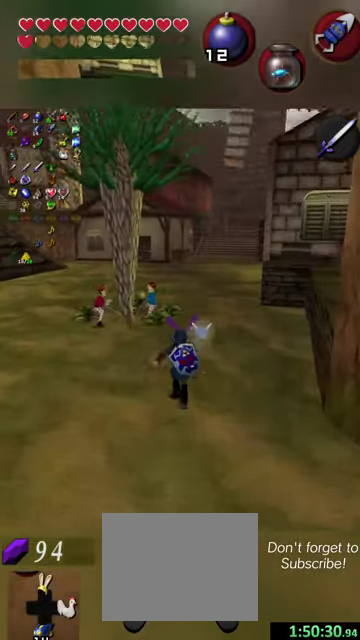
{"dt_ms": 600, "buttons": [], "left_stick": "up-right", "events": [[500, "left_stick", "up-right"]]}